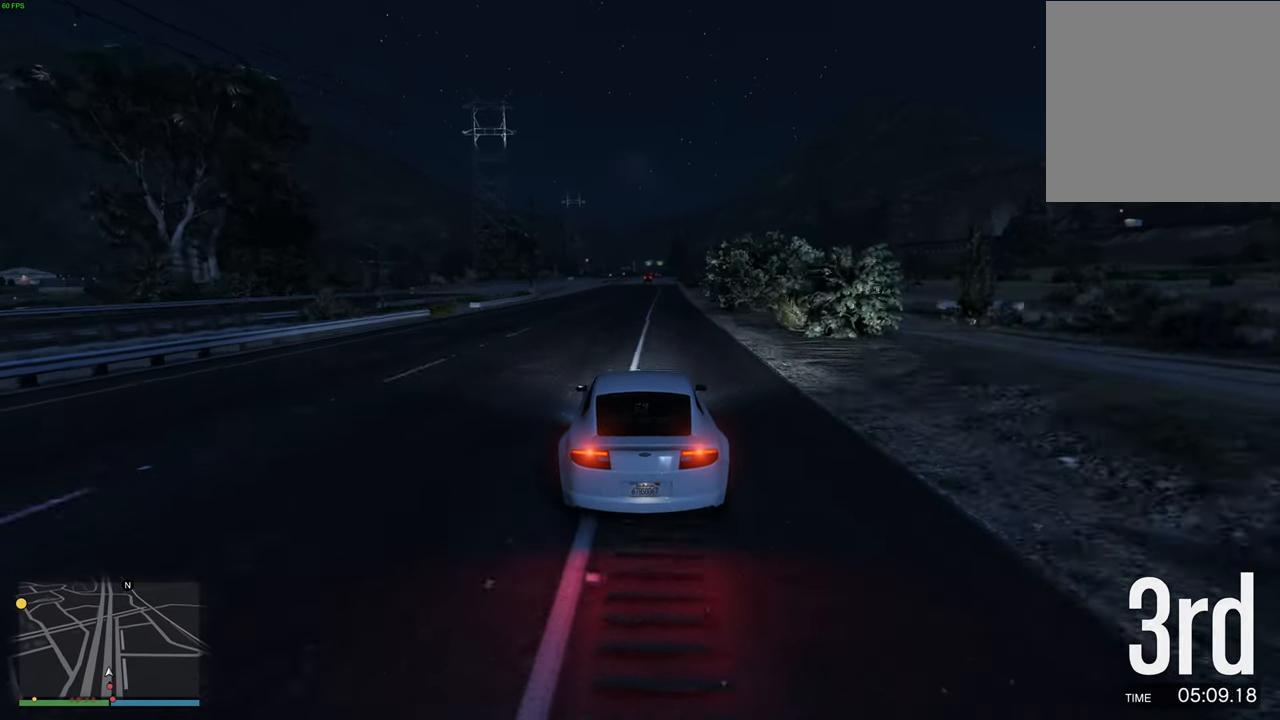
Gameplay with a controller (Xbox layout); each line is a JSON object with the inputs held at the frame after it. "events" lists button and stick changes between this image and that frame as [ms after this image, input, new state], when the widget could be followed in between.
{"buttons": ["R2"], "left_stick": "center", "right_stick": "center", "events": [[100, "left_stick", "right"], [200, "left_stick", "center"], [367, "left_stick", "right"], [467, "left_stick", "center"]]}
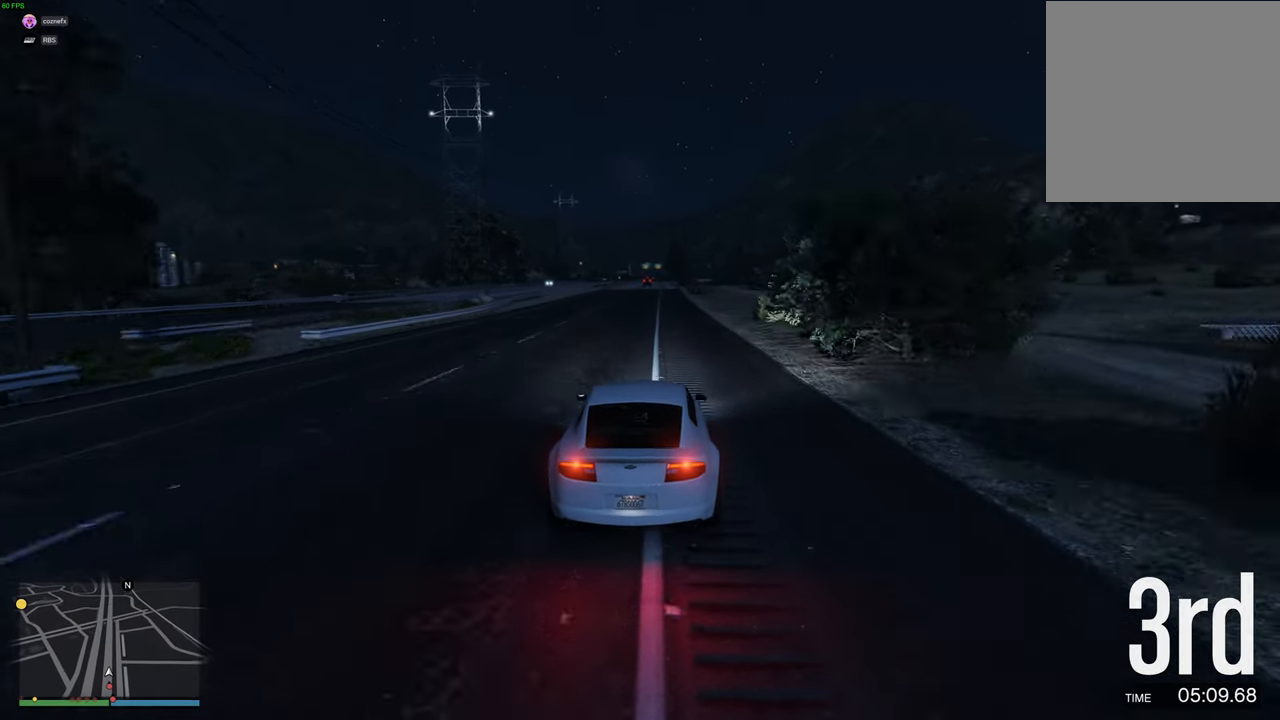
{"buttons": ["R2"], "left_stick": "center", "right_stick": "center", "events": []}
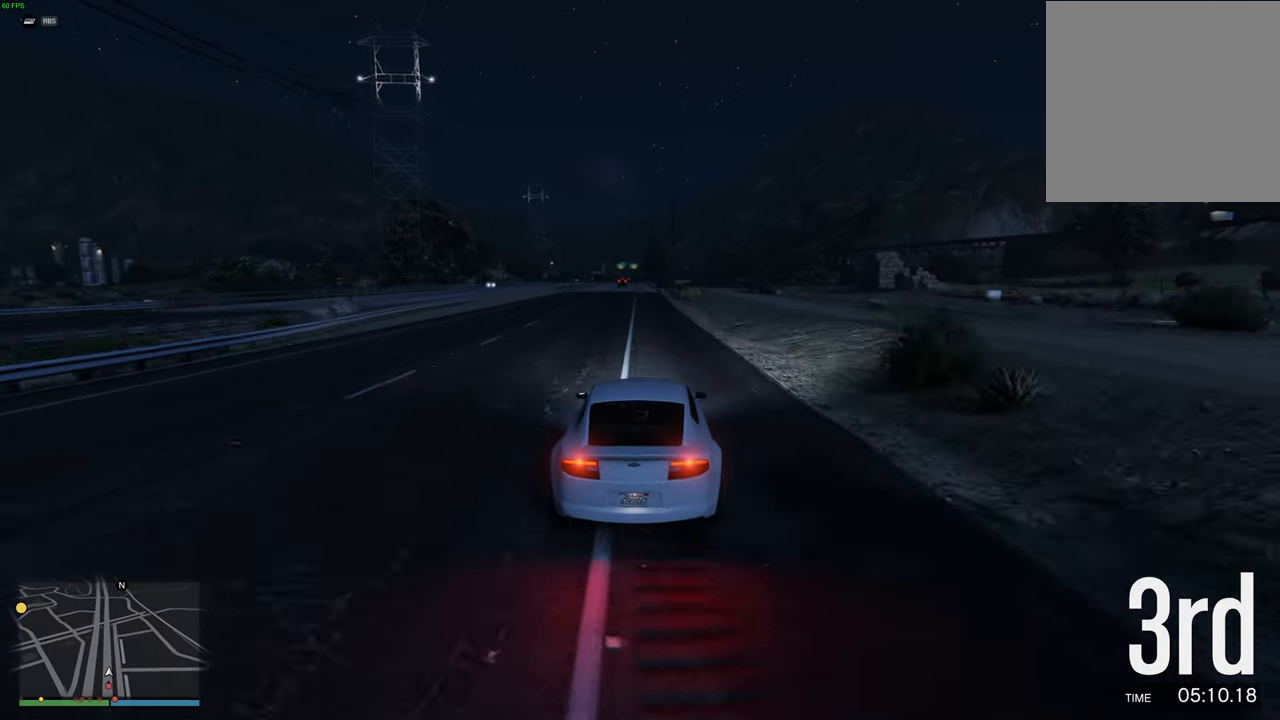
{"buttons": ["R2"], "left_stick": "center", "right_stick": "center", "events": [[317, "left_stick", "up-left"], [400, "left_stick", "center"]]}
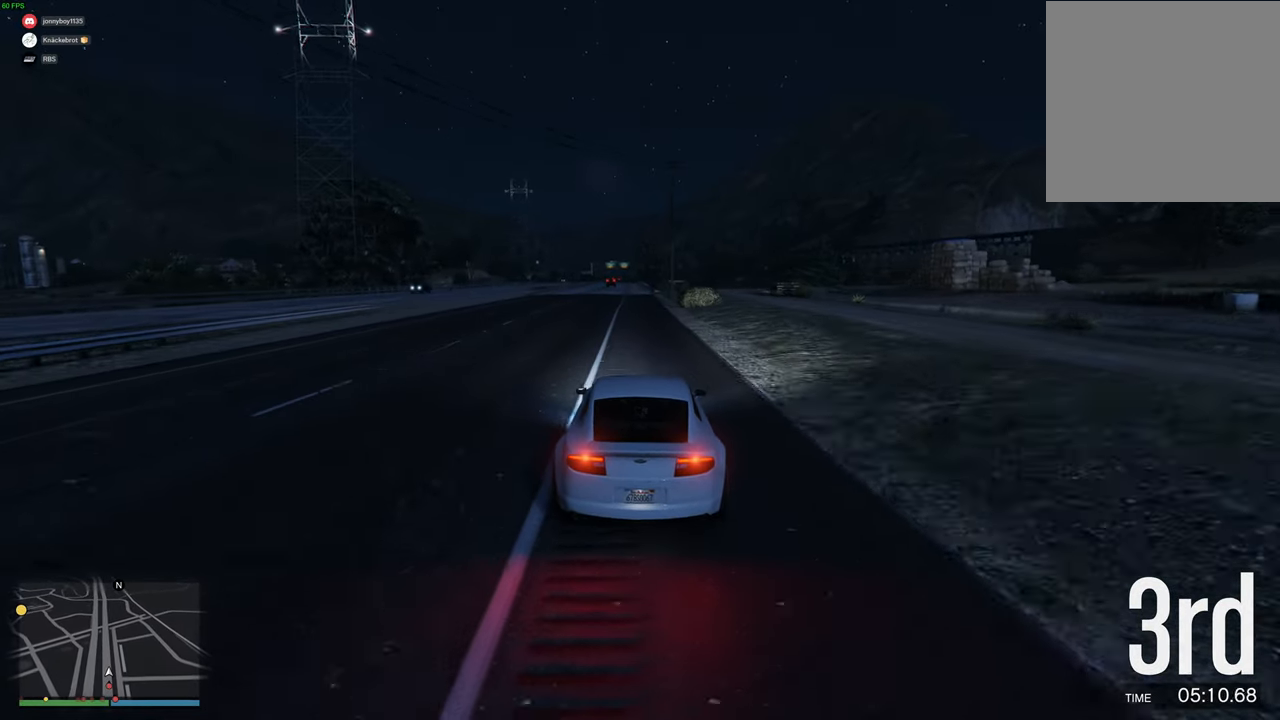
{"buttons": ["R2"], "left_stick": "left", "right_stick": "center", "events": [[300, "left_stick", "left"], [384, "left_stick", "center"], [484, "left_stick", "left"]]}
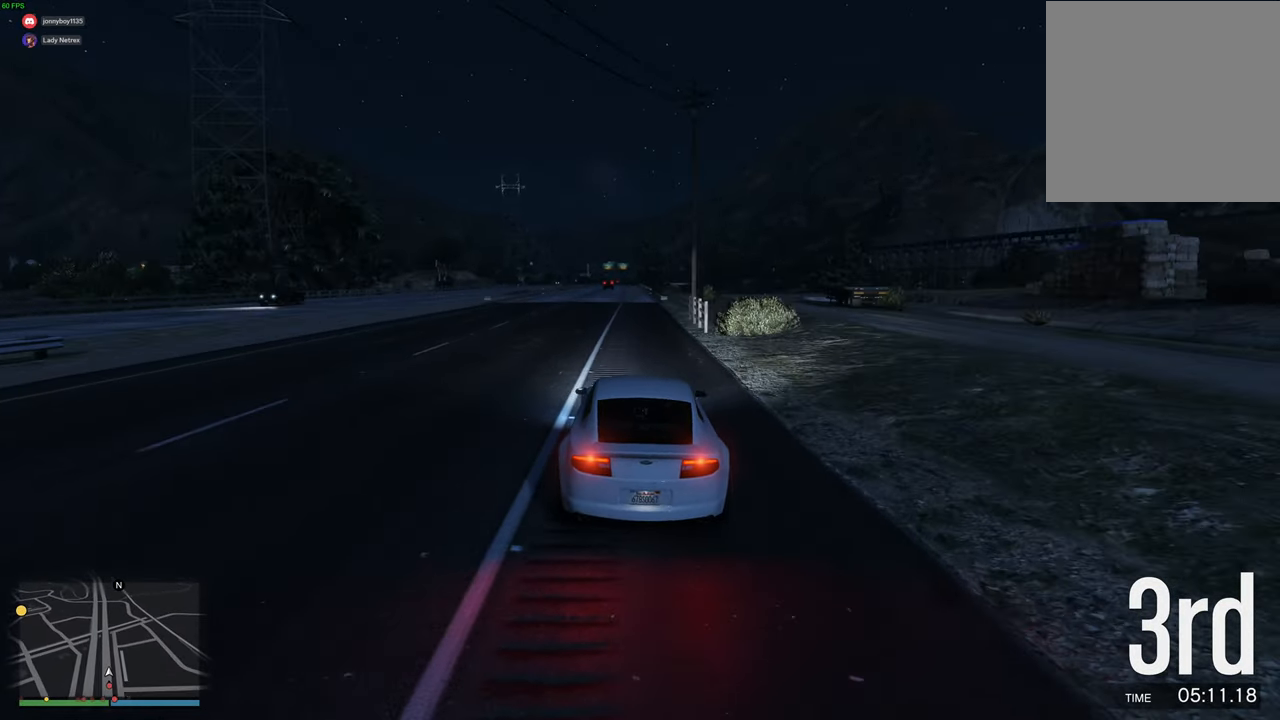
{"buttons": ["R2"], "left_stick": "center", "right_stick": "center", "events": [[67, "left_stick", "center"], [200, "left_stick", "left"], [300, "left_stick", "center"]]}
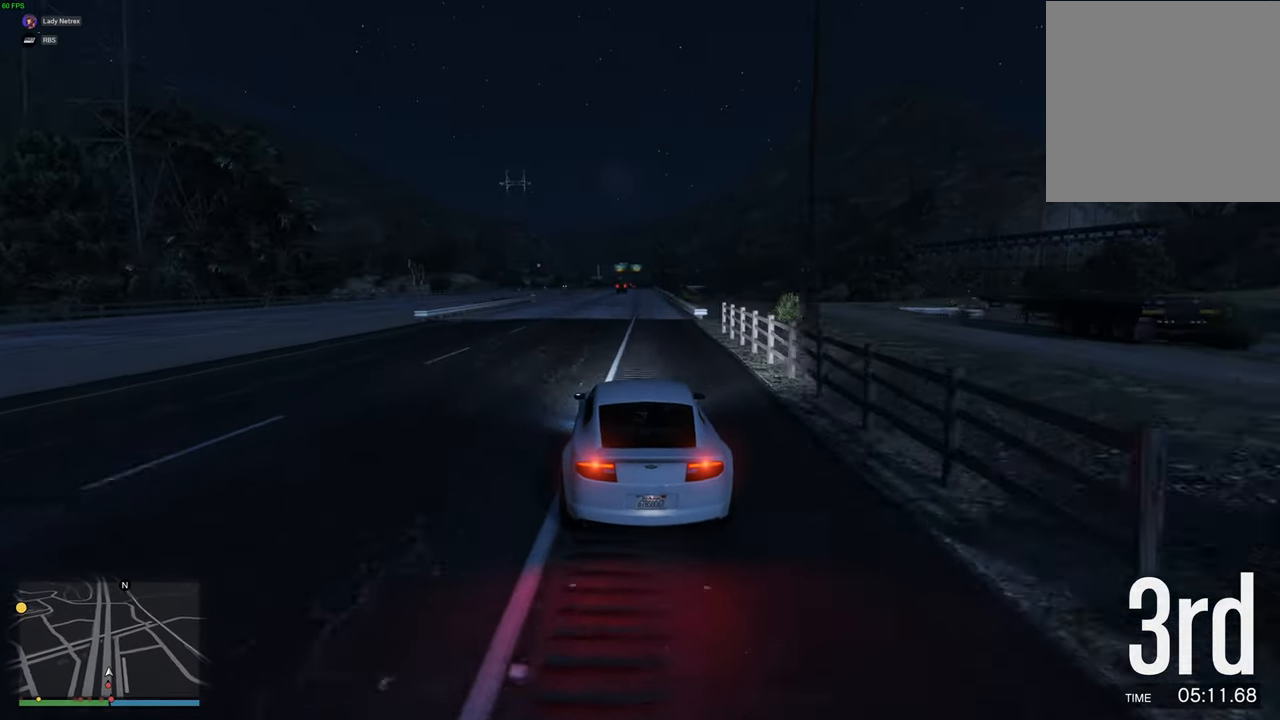
{"buttons": ["R2"], "left_stick": "center", "right_stick": "center", "events": [[100, "left_stick", "right"], [184, "left_stick", "center"]]}
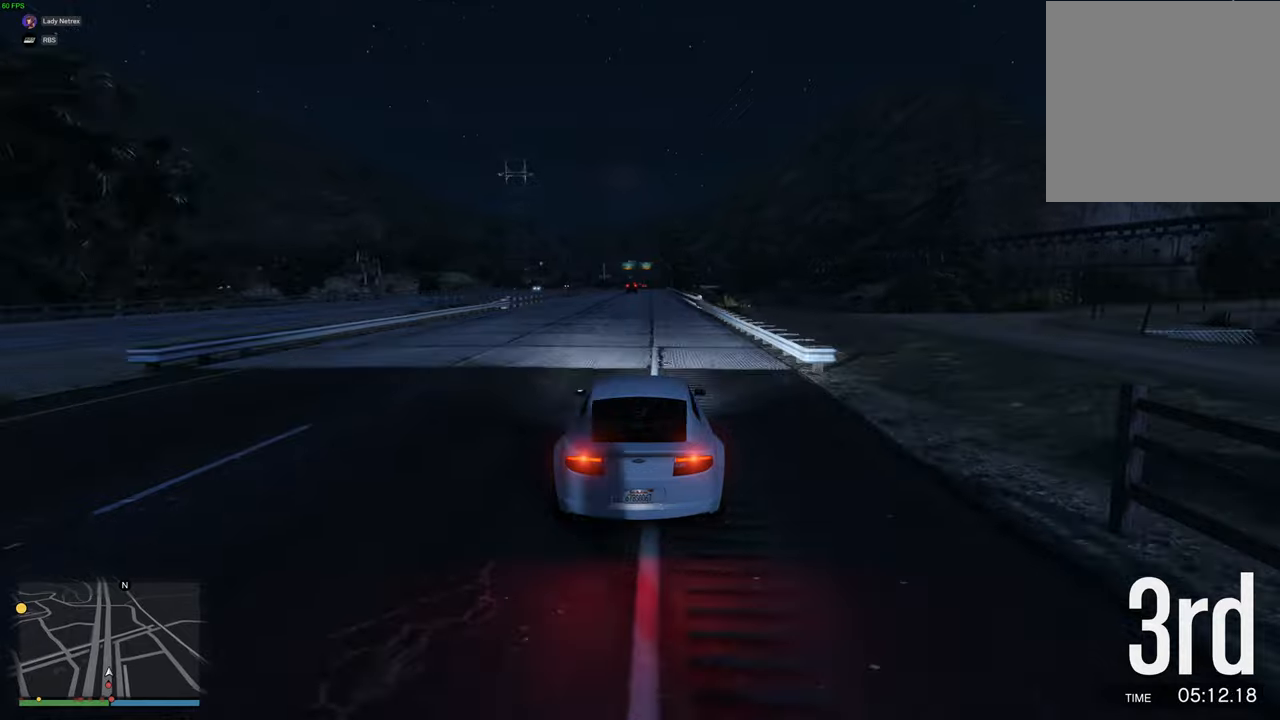
{"buttons": ["R2"], "left_stick": "center", "right_stick": "center", "events": []}
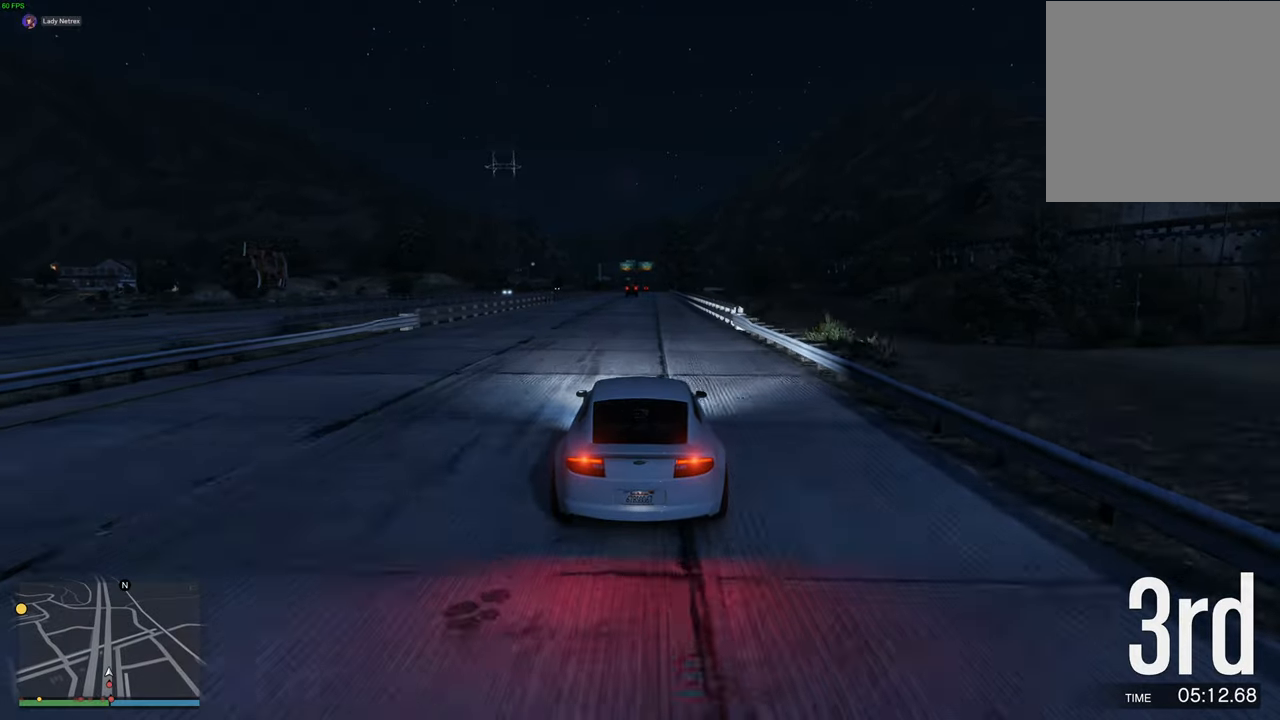
{"buttons": ["R2"], "left_stick": "center", "right_stick": "center", "events": [[317, "left_stick", "left"], [384, "left_stick", "center"]]}
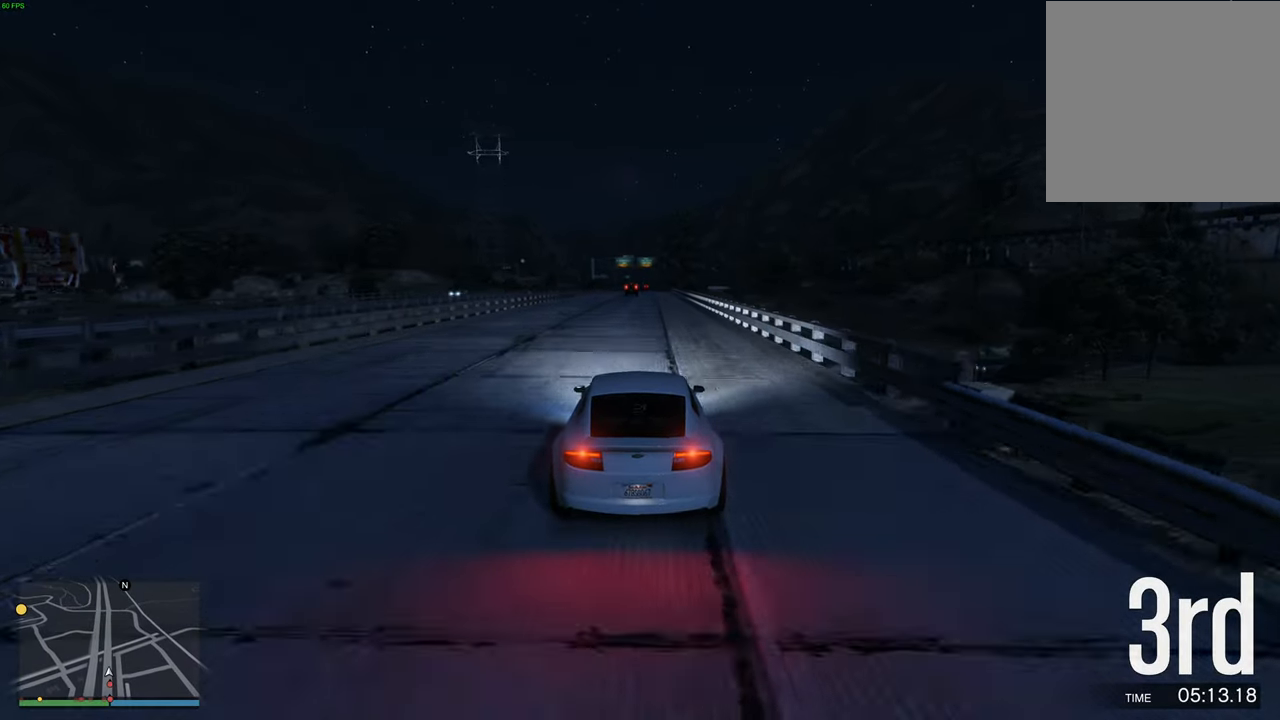
{"buttons": ["R2"], "left_stick": "center", "right_stick": "center", "events": [[234, "left_stick", "up-left"], [300, "left_stick", "center"]]}
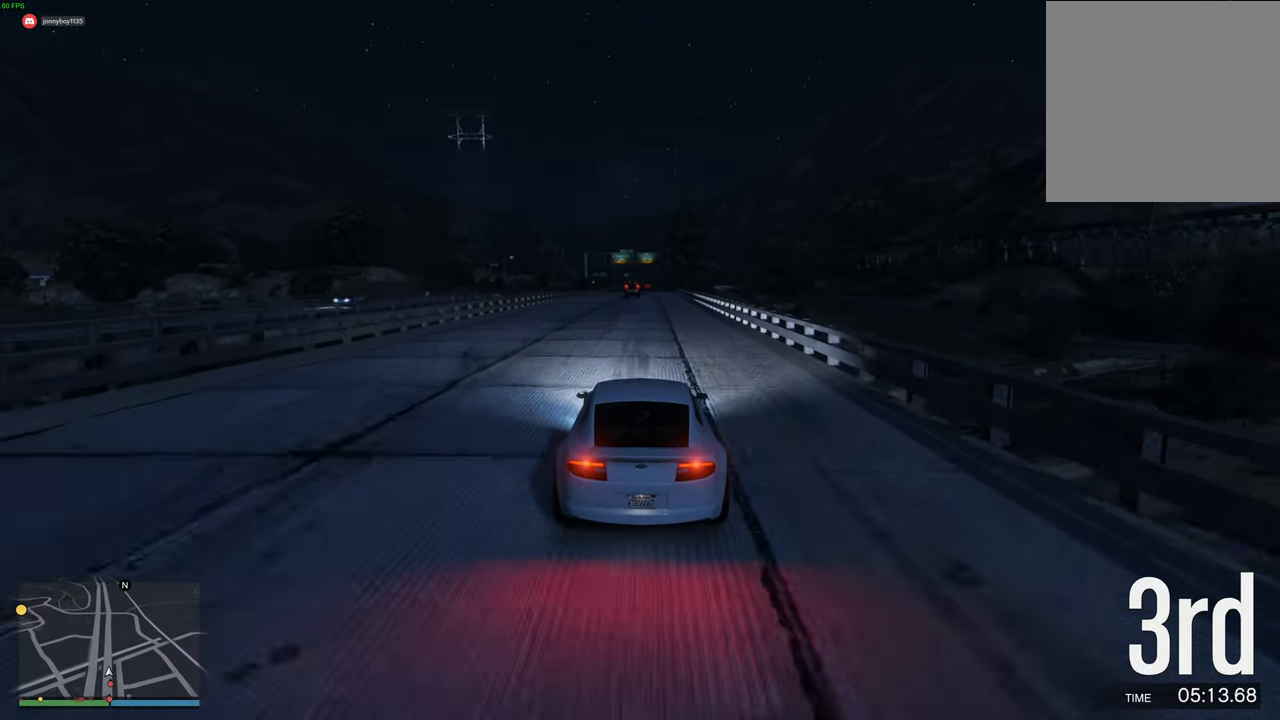
{"buttons": ["R2"], "left_stick": "center", "right_stick": "center", "events": [[184, "left_stick", "left"], [250, "left_stick", "center"], [317, "left_stick", "right"], [417, "left_stick", "center"]]}
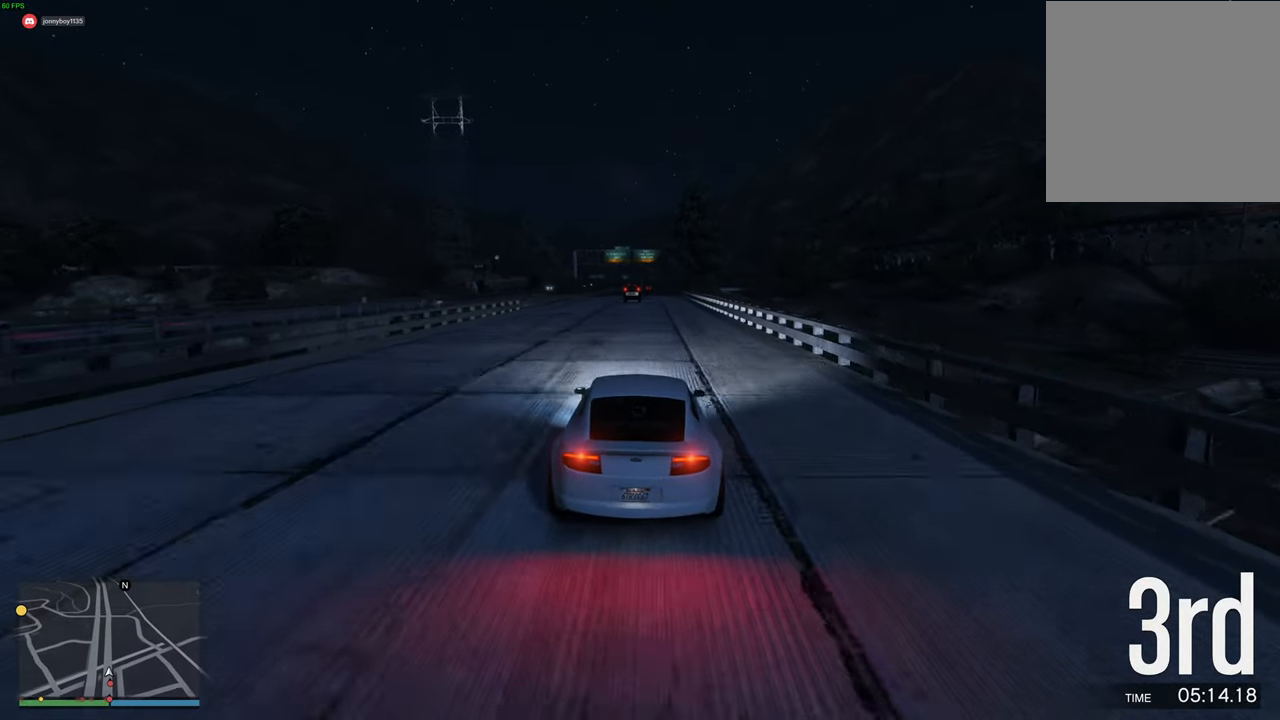
{"buttons": ["R2"], "left_stick": "center", "right_stick": "center", "events": [[184, "left_stick", "right"], [234, "left_stick", "center"], [367, "left_stick", "right"], [467, "left_stick", "center"]]}
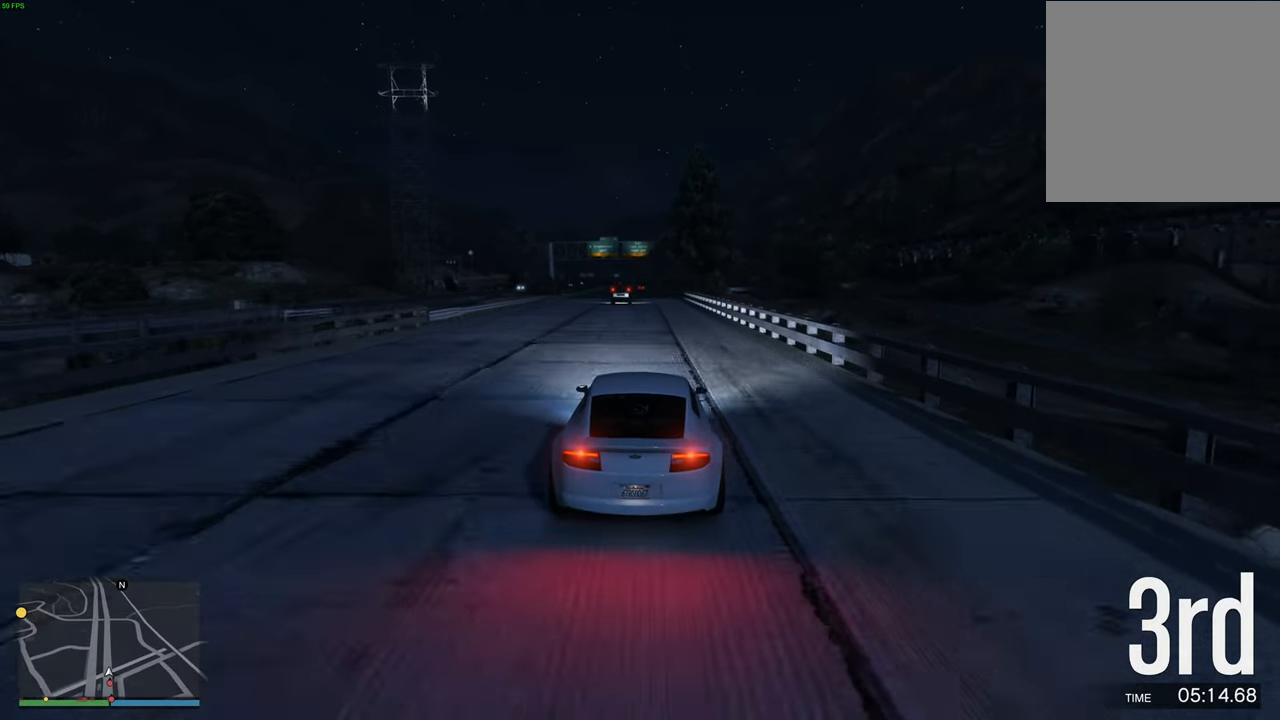
{"buttons": ["R2"], "left_stick": "center", "right_stick": "center", "events": []}
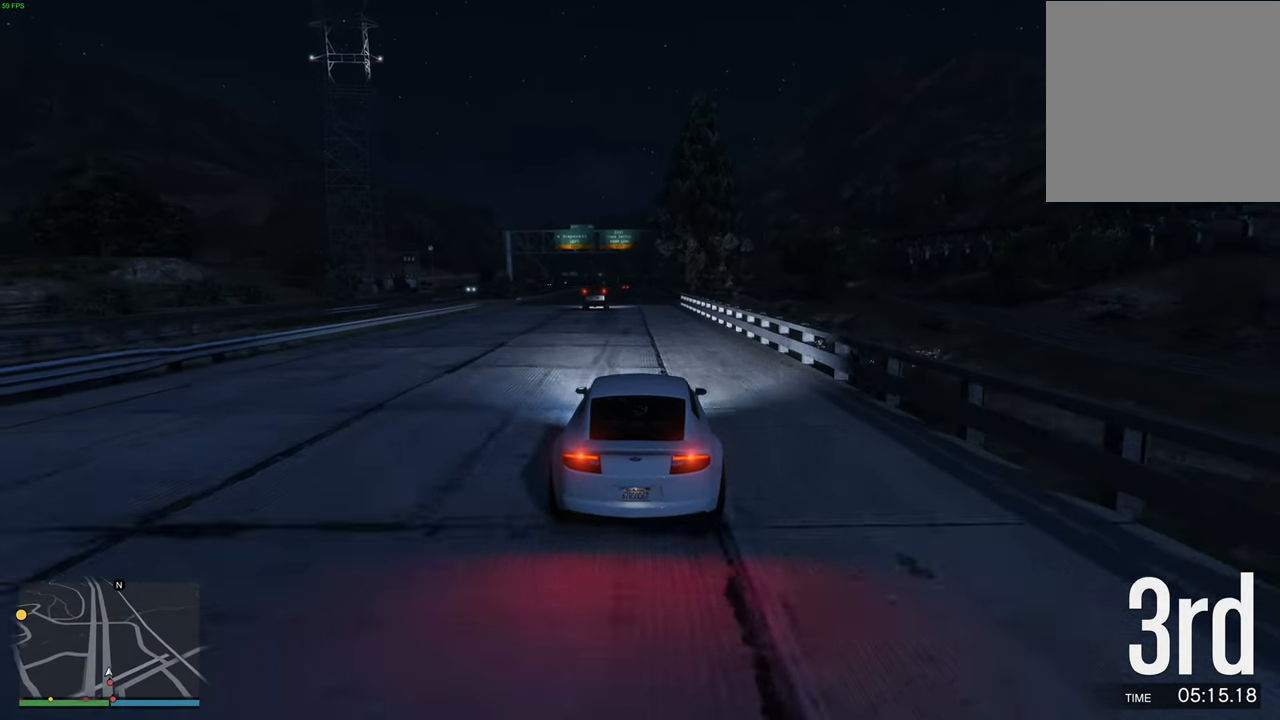
{"buttons": ["R2"], "left_stick": "center", "right_stick": "center", "events": []}
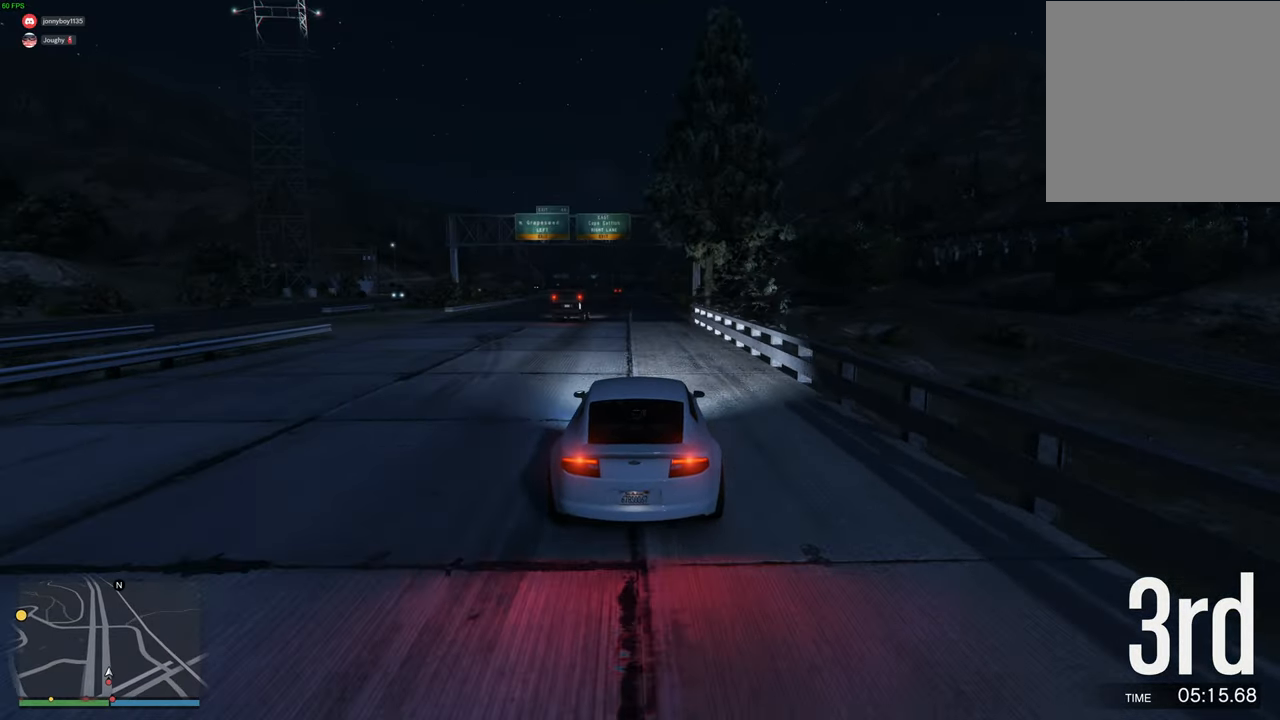
{"buttons": ["R2"], "left_stick": "center", "right_stick": "center", "events": []}
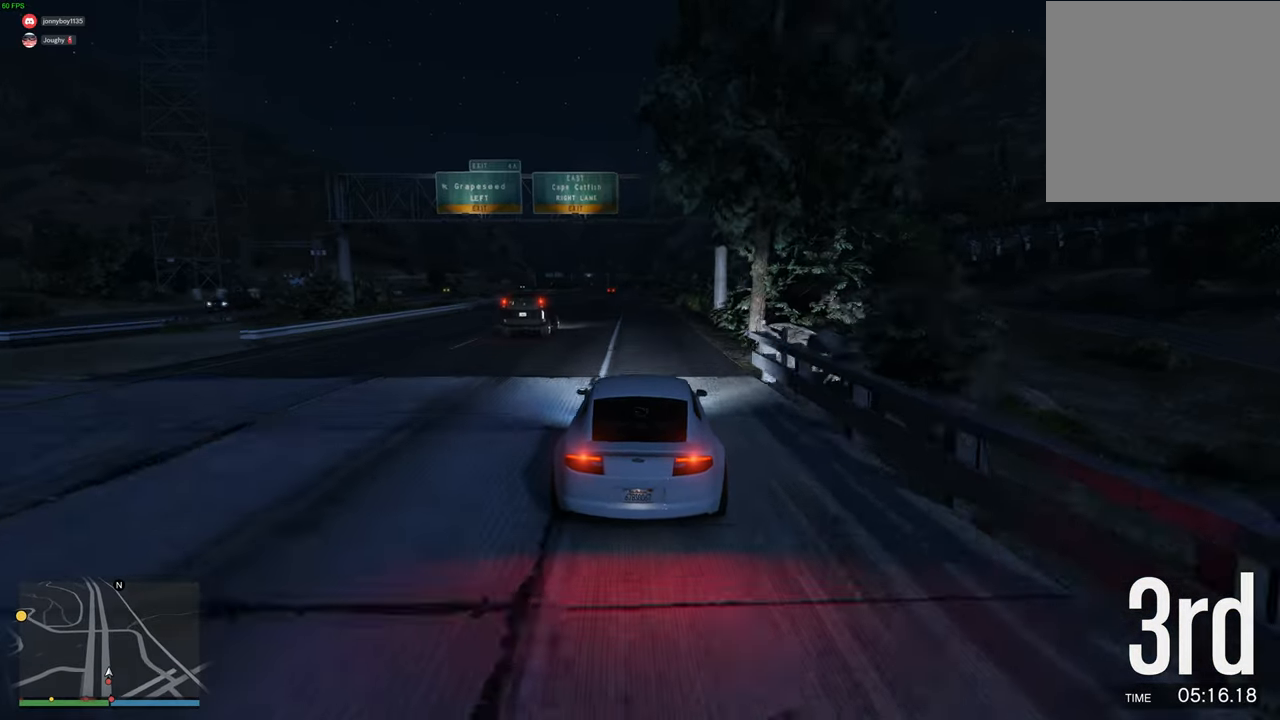
{"buttons": ["R2"], "left_stick": "center", "right_stick": "center", "events": [[117, "left_stick", "left"], [217, "left_stick", "center"], [284, "left_stick", "up-left"], [417, "left_stick", "center"]]}
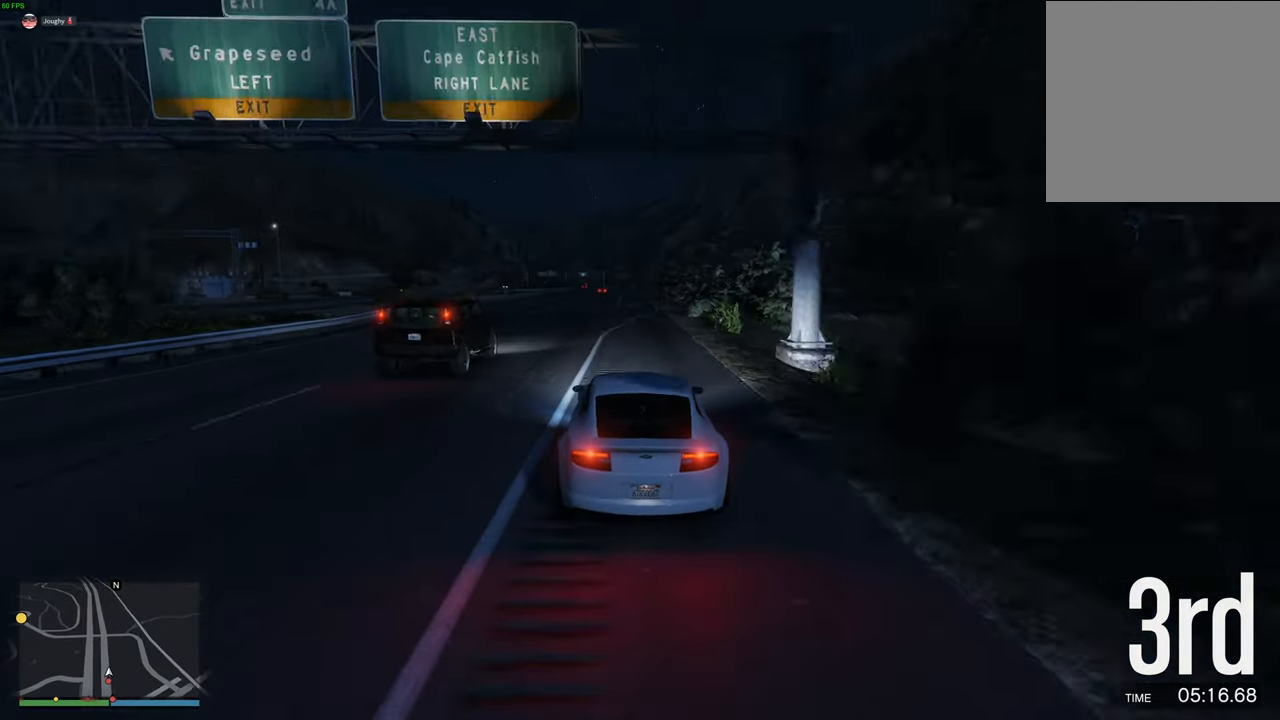
{"buttons": ["R2"], "left_stick": "right", "right_stick": "center", "events": [[67, "left_stick", "left"], [150, "left_stick", "center"], [400, "left_stick", "right"]]}
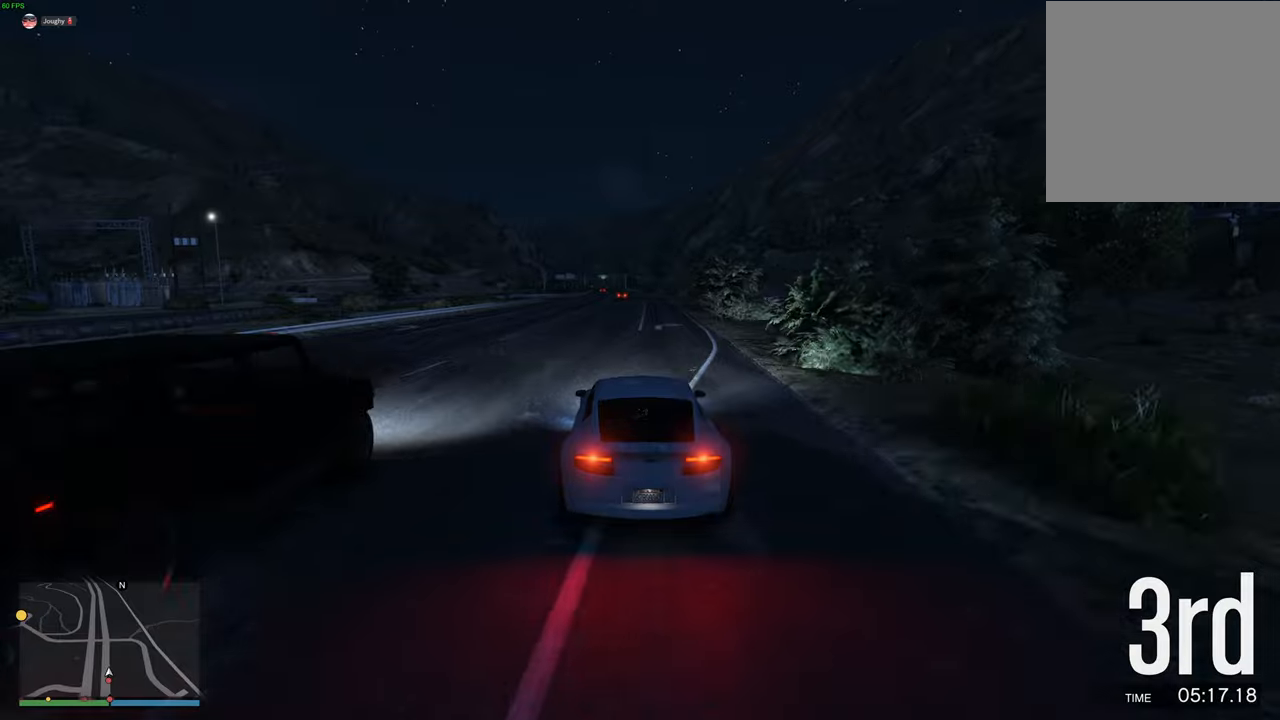
{"buttons": ["R2"], "left_stick": "center", "right_stick": "center", "events": [[17, "left_stick", "center"], [400, "left_stick", "up-left"], [500, "left_stick", "center"]]}
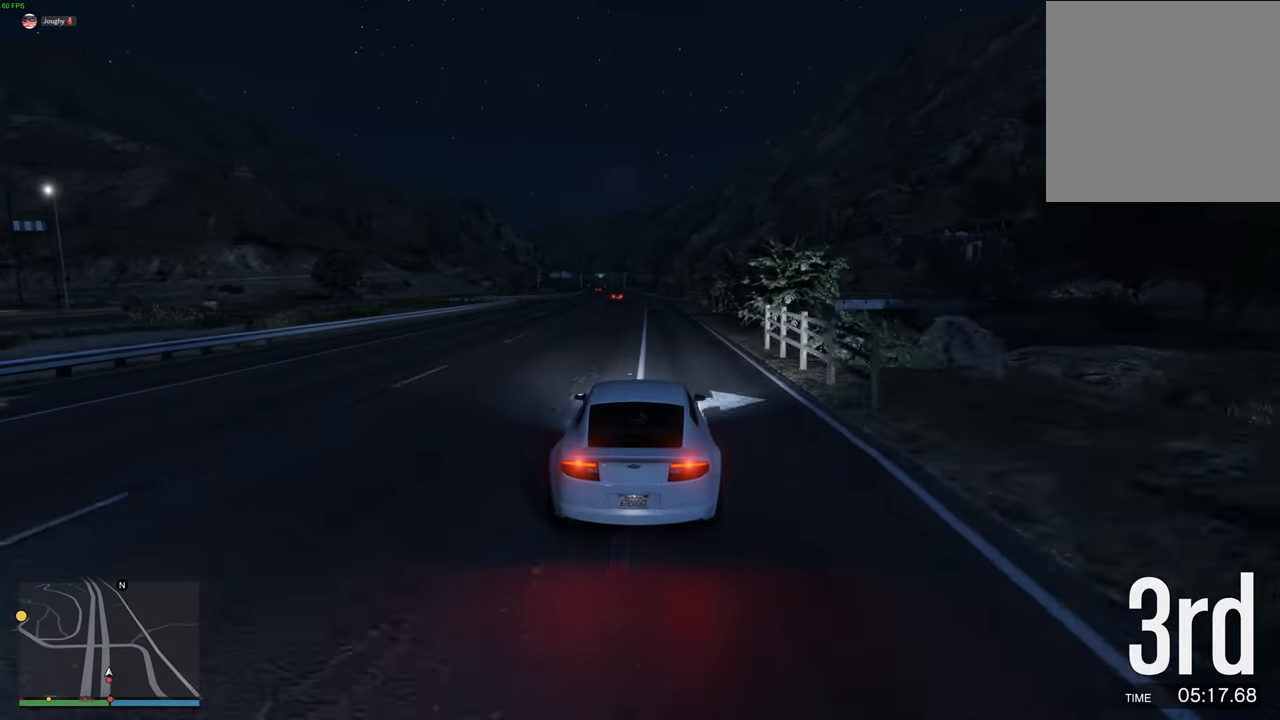
{"buttons": ["R2"], "left_stick": "center", "right_stick": "center", "events": []}
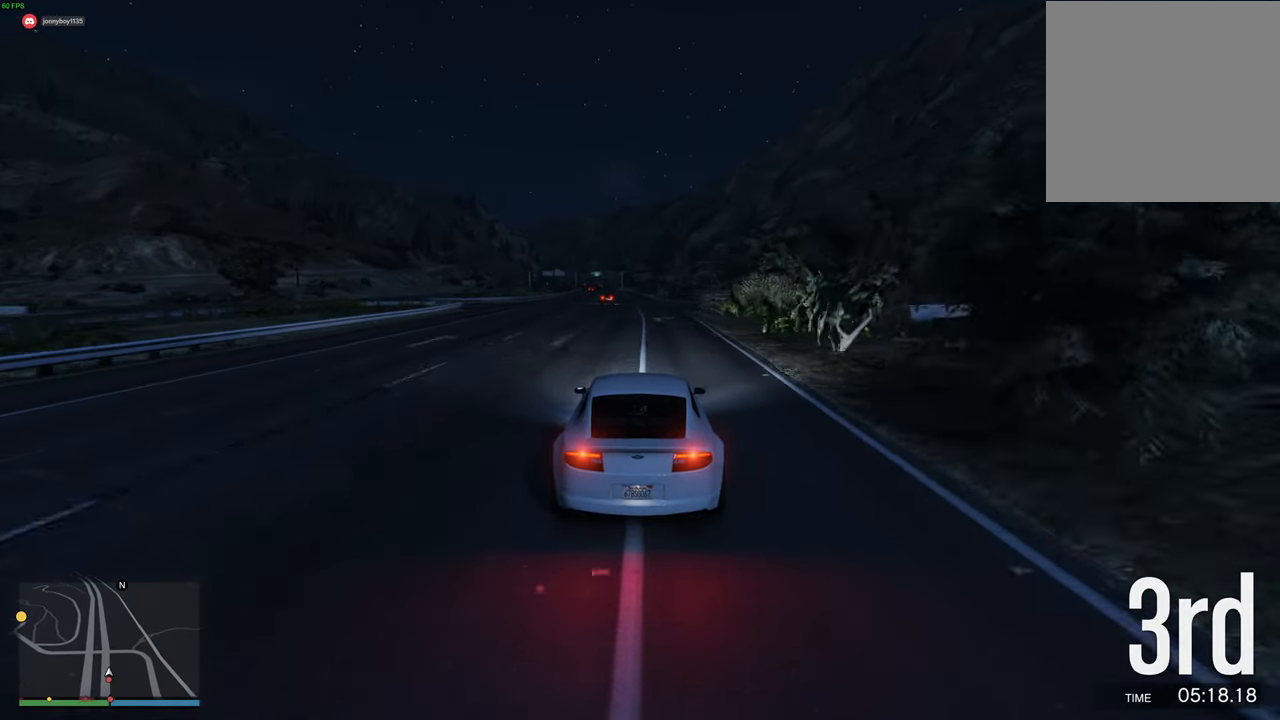
{"buttons": ["R2"], "left_stick": "center", "right_stick": "center", "events": [[184, "left_stick", "up-left"], [267, "left_stick", "center"]]}
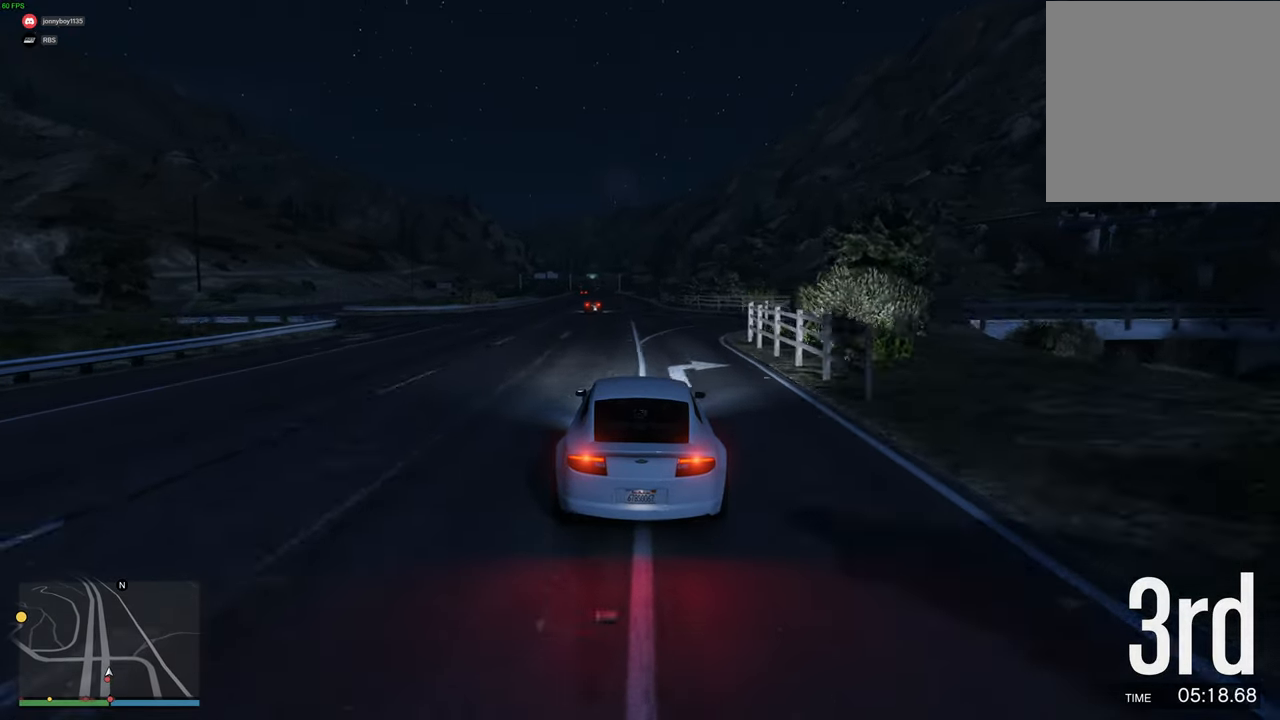
{"buttons": ["R2"], "left_stick": "up-left", "right_stick": "center", "events": [[200, "left_stick", "up-left"], [284, "left_stick", "center"], [500, "left_stick", "up-left"]]}
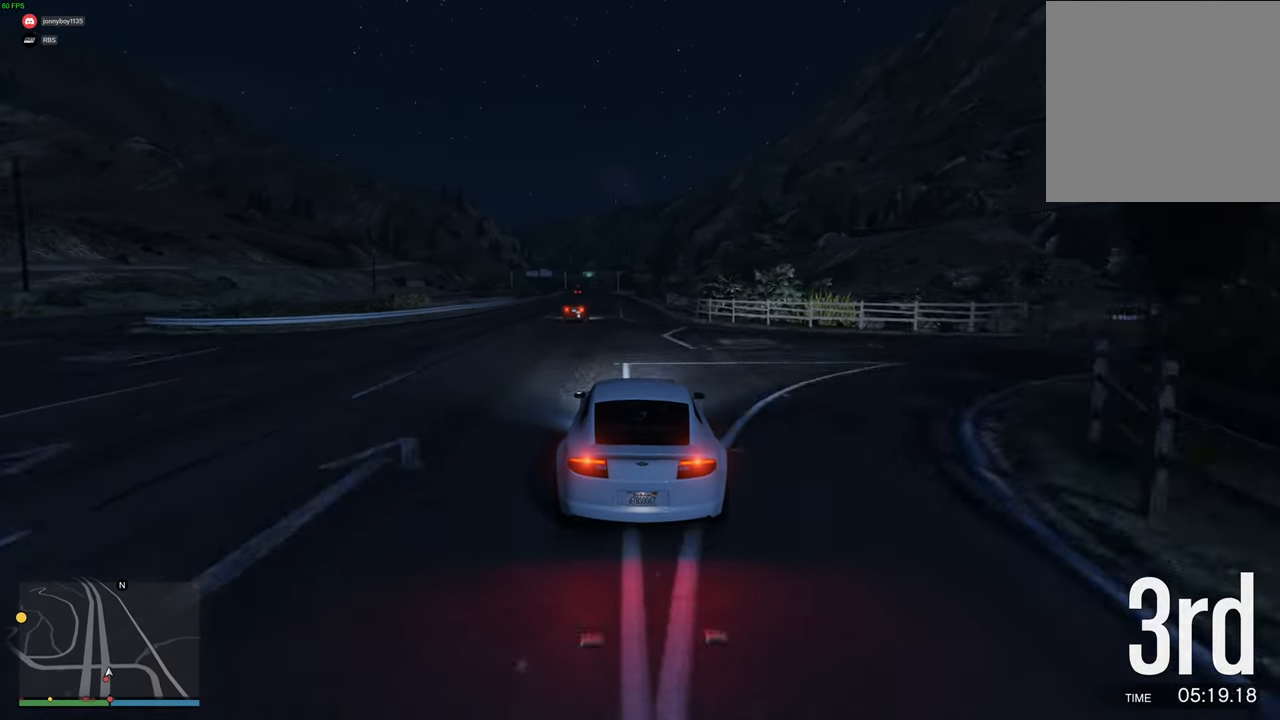
{"buttons": ["R2"], "left_stick": "center", "right_stick": "center", "events": [[67, "left_stick", "center"]]}
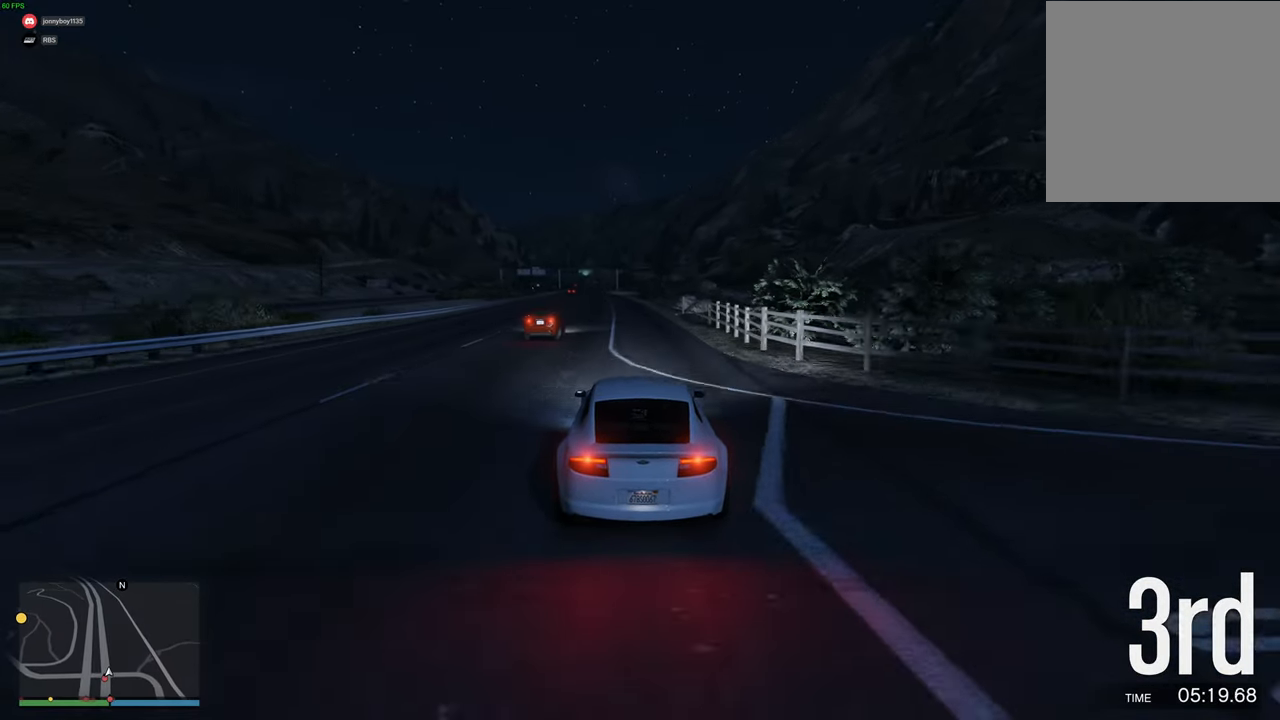
{"buttons": ["R2"], "left_stick": "center", "right_stick": "center", "events": [[234, "left_stick", "up-left"], [317, "left_stick", "center"], [384, "left_stick", "up-left"], [500, "left_stick", "center"]]}
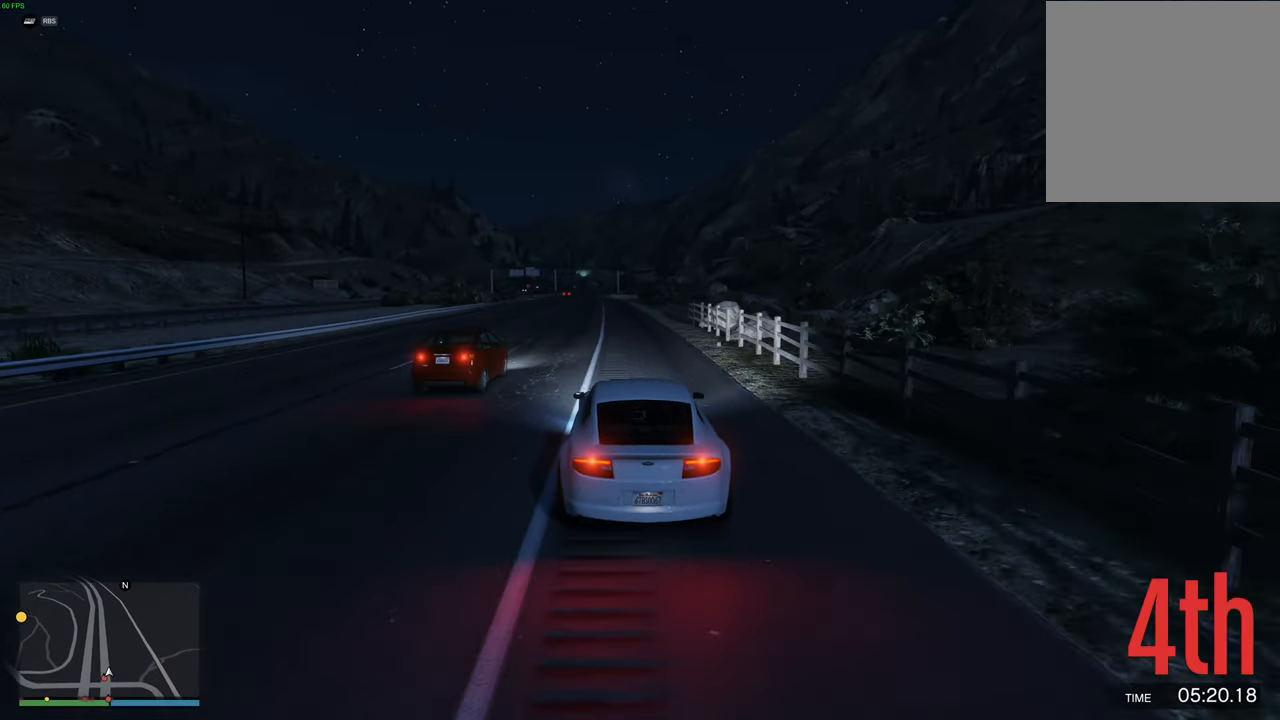
{"buttons": ["R2"], "left_stick": "center", "right_stick": "center", "events": []}
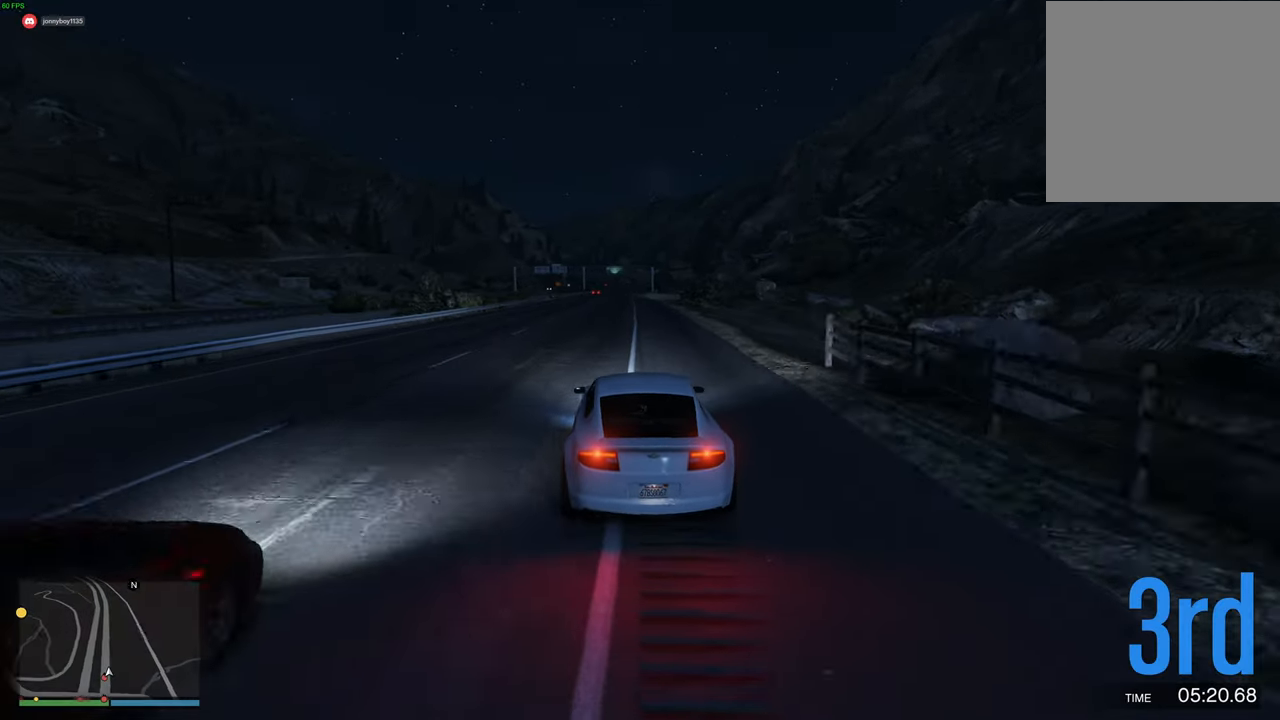
{"buttons": ["R2"], "left_stick": "center", "right_stick": "center", "events": [[84, "left_stick", "right"], [184, "left_stick", "center"], [350, "left_stick", "right"], [450, "left_stick", "center"]]}
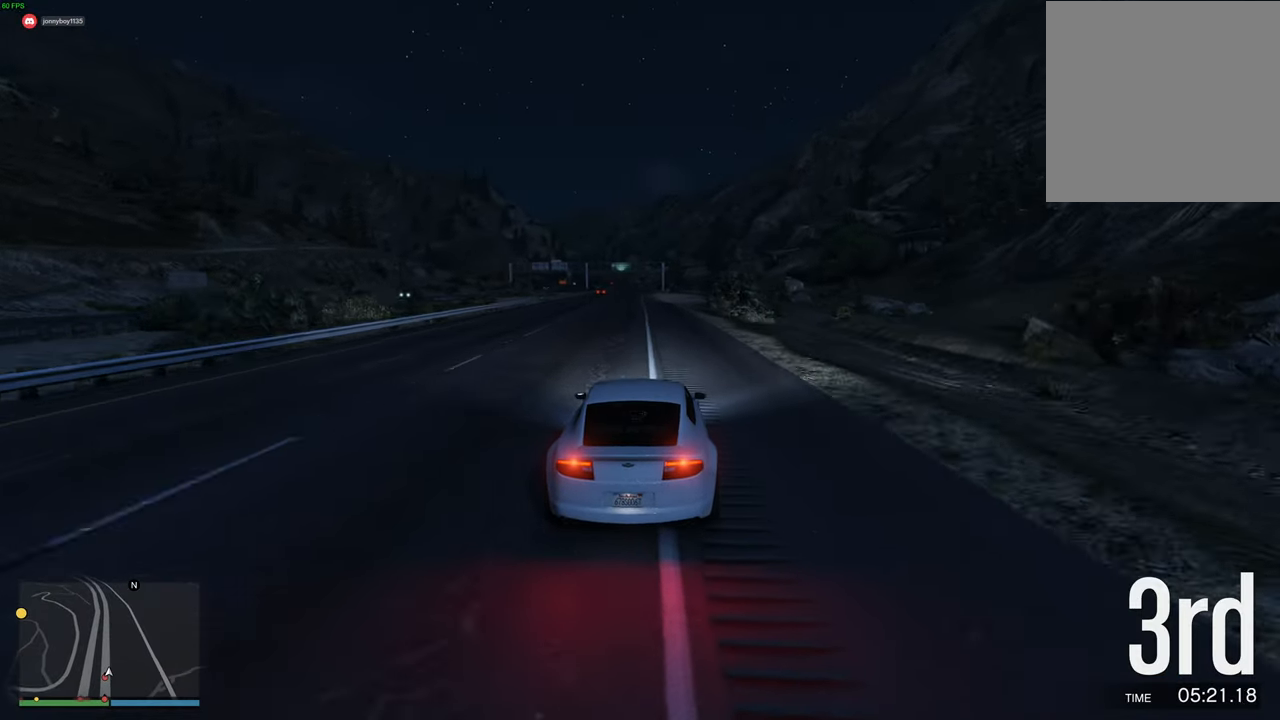
{"buttons": ["R2"], "left_stick": "up-left", "right_stick": "center", "events": [[250, "left_stick", "up-left"], [350, "left_stick", "center"], [450, "left_stick", "up-left"]]}
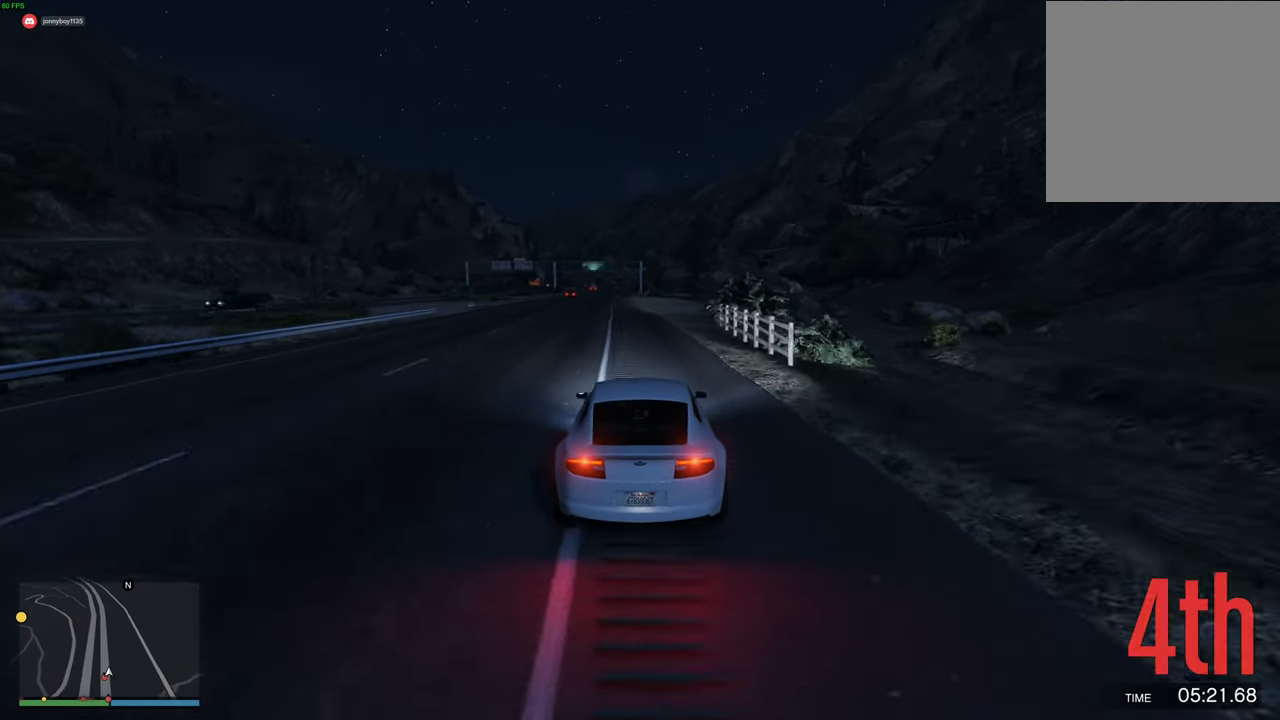
{"buttons": ["R2"], "left_stick": "center", "right_stick": "center", "events": [[34, "left_stick", "center"], [134, "left_stick", "left"], [234, "left_stick", "center"], [317, "left_stick", "up-left"], [417, "left_stick", "center"]]}
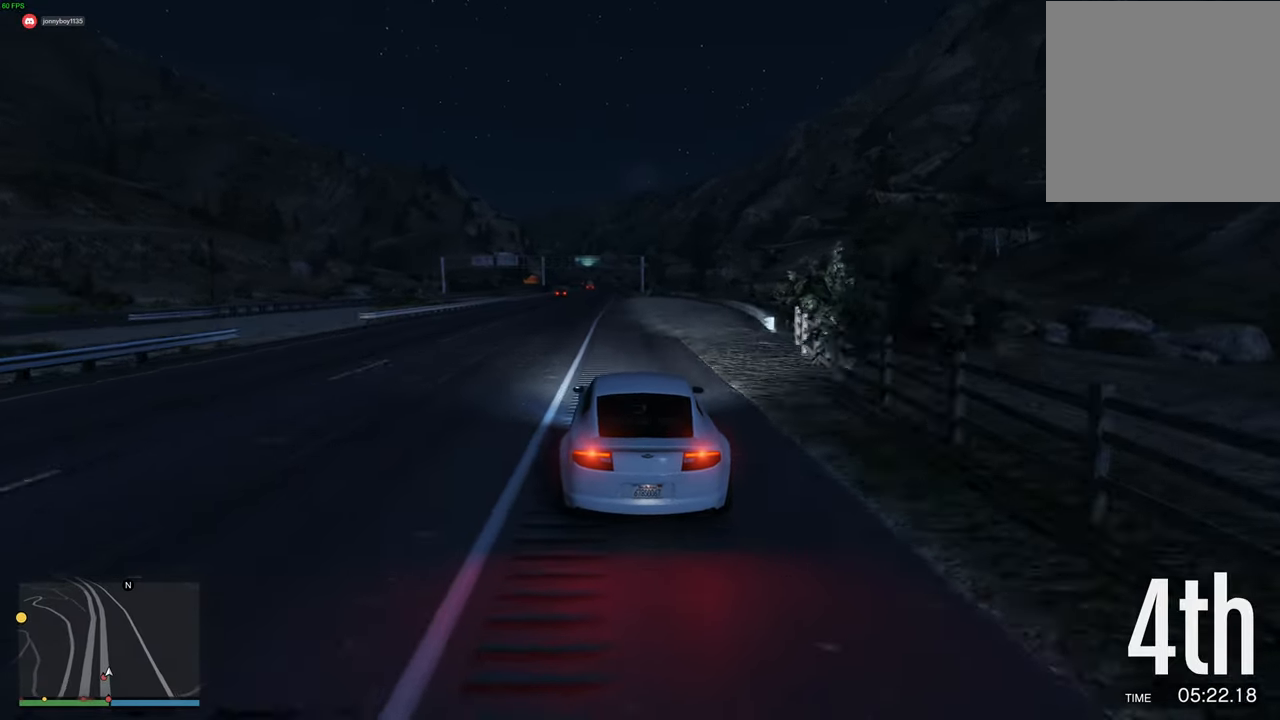
{"buttons": ["R2"], "left_stick": "center", "right_stick": "center", "events": [[84, "left_stick", "up-left"], [200, "left_stick", "center"], [267, "left_stick", "left"], [367, "left_stick", "center"]]}
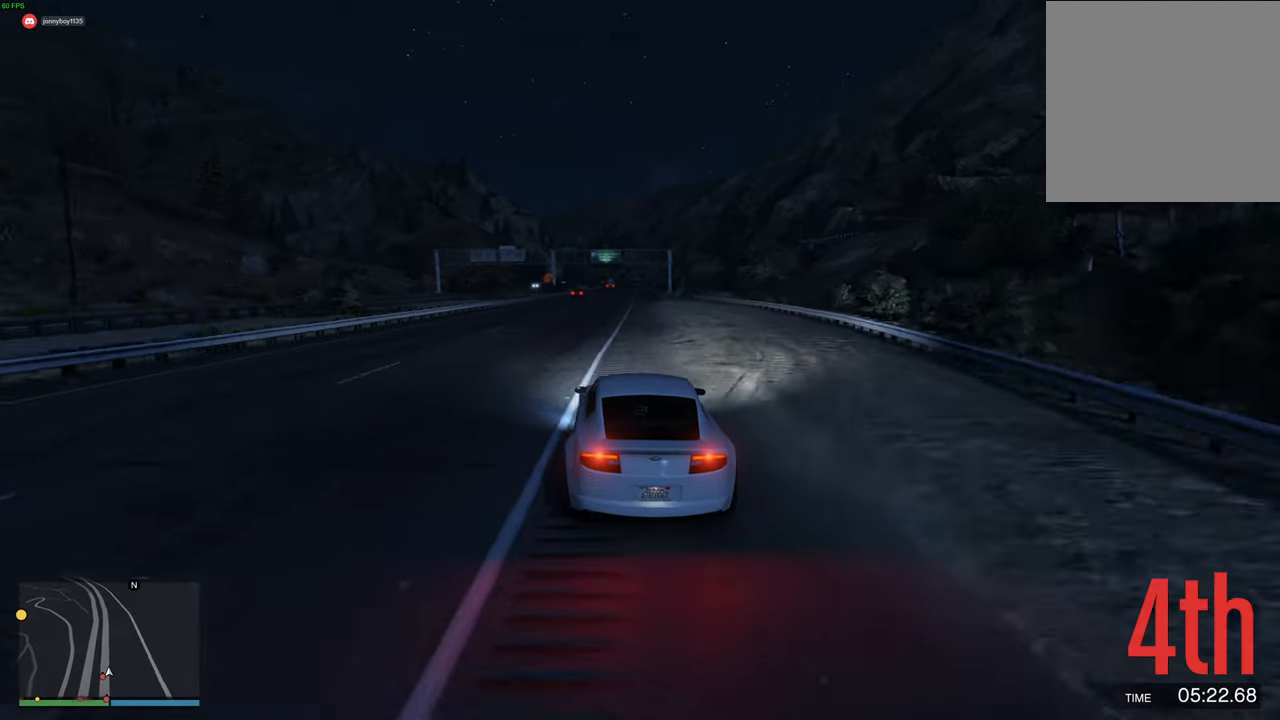
{"buttons": ["R2"], "left_stick": "right", "right_stick": "center", "events": [[184, "left_stick", "right"], [284, "left_stick", "center"], [417, "left_stick", "right"]]}
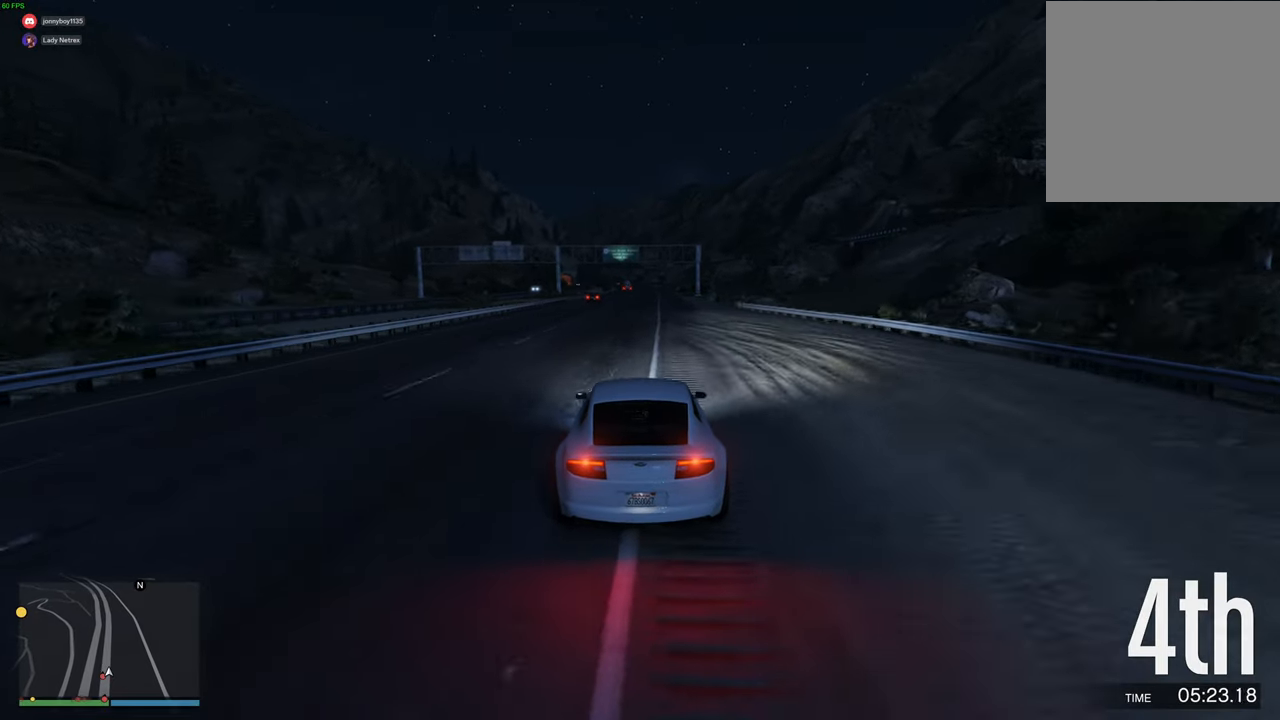
{"buttons": ["R2"], "left_stick": "center", "right_stick": "center", "events": [[17, "left_stick", "center"], [200, "left_stick", "right"], [267, "left_stick", "center"], [400, "left_stick", "right"], [500, "left_stick", "center"]]}
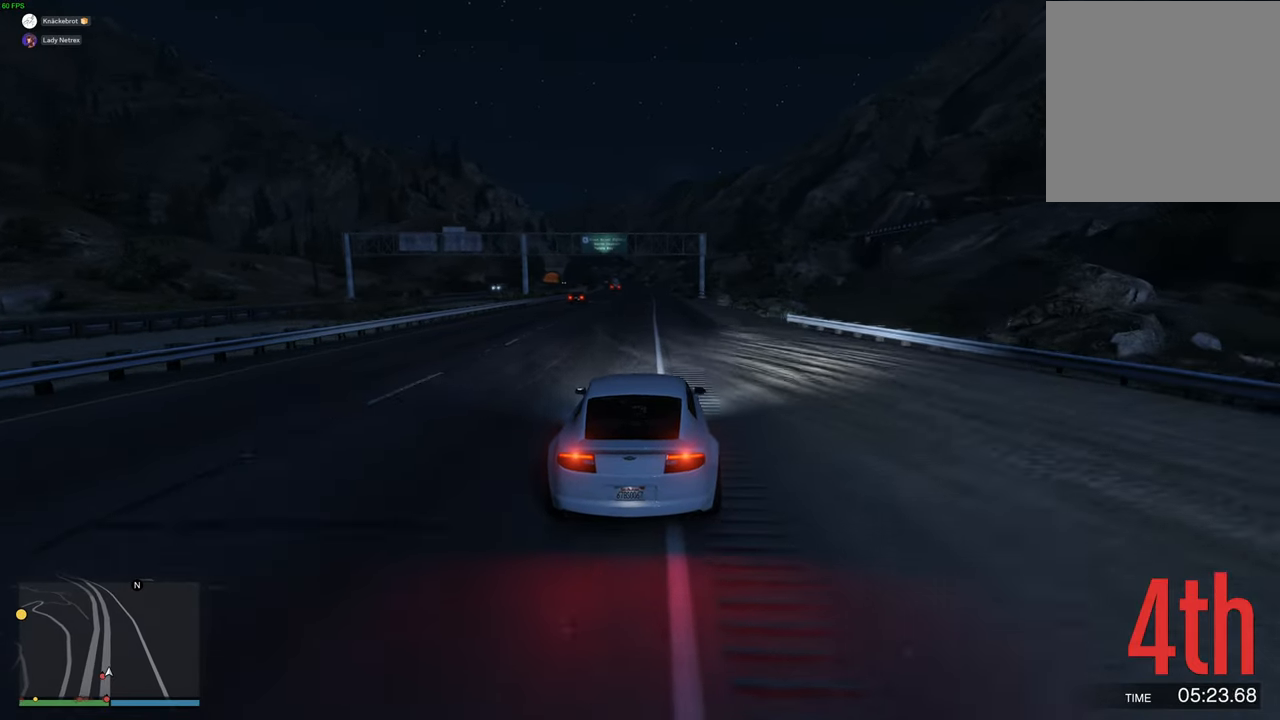
{"buttons": ["R2"], "left_stick": "center", "right_stick": "center", "events": [[350, "left_stick", "left"], [434, "left_stick", "center"]]}